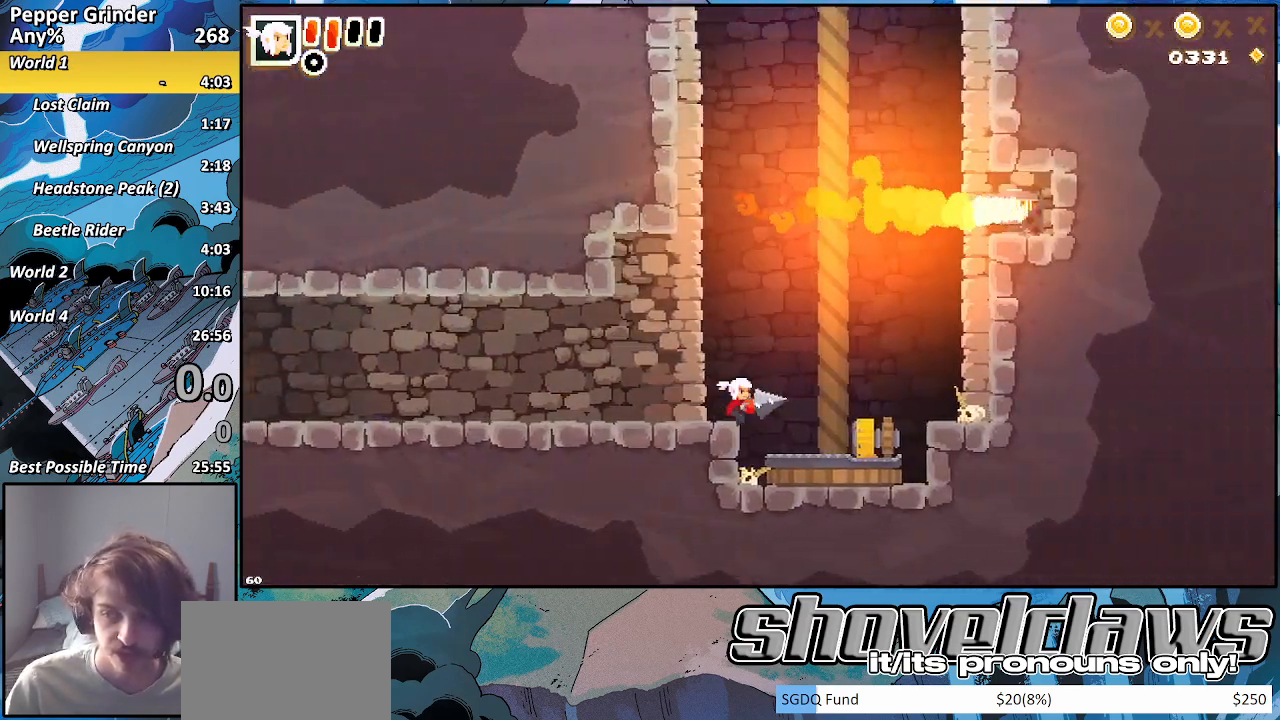
Gameplay with a controller (PlayStation layout); each line is a JSON object with the inputs held at the frame after it. "events" lists button and stick changes between this image and that frame as [ms after this image, input, new state], when the widget could be followed in between.
{"buttons": [], "left_stick": "right", "right_stick": "center", "events": []}
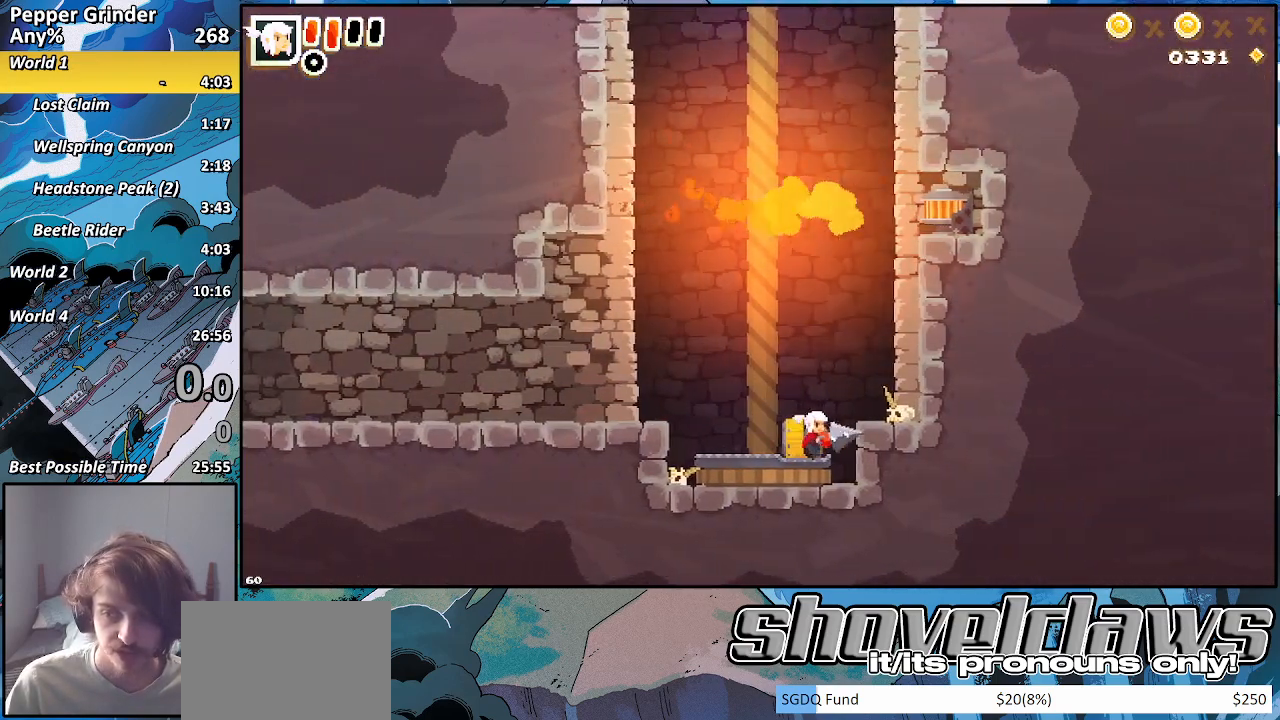
{"buttons": [], "left_stick": "down-right", "right_stick": "center", "events": [[200, "left_stick", "up-right"], [367, "CROSS", "down"], [450, "CROSS", "up"], [467, "left_stick", "down-right"]]}
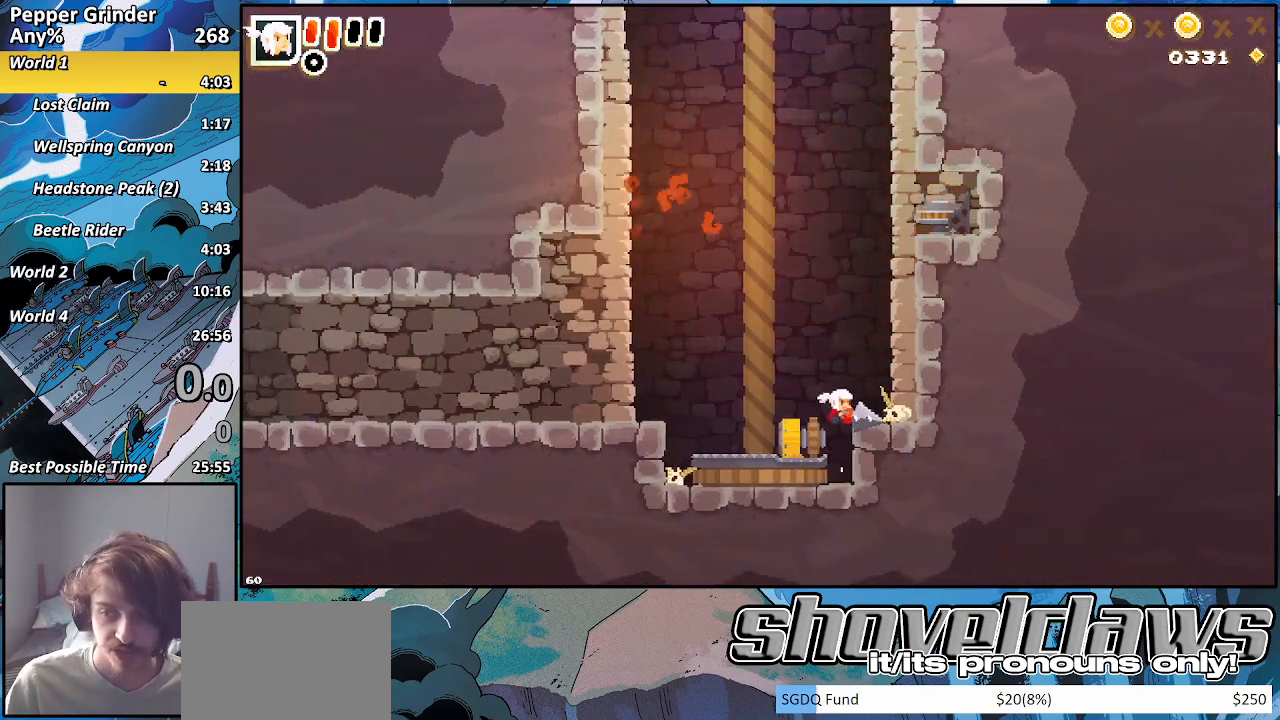
{"buttons": [], "left_stick": "up", "right_stick": "center", "events": [[67, "R2", "down"], [117, "CROSS", "down"], [183, "left_stick", "up-right"], [200, "R2", "up"], [217, "CROSS", "up"], [233, "left_stick", "up"], [333, "CROSS", "down"], [433, "CROSS", "up"]]}
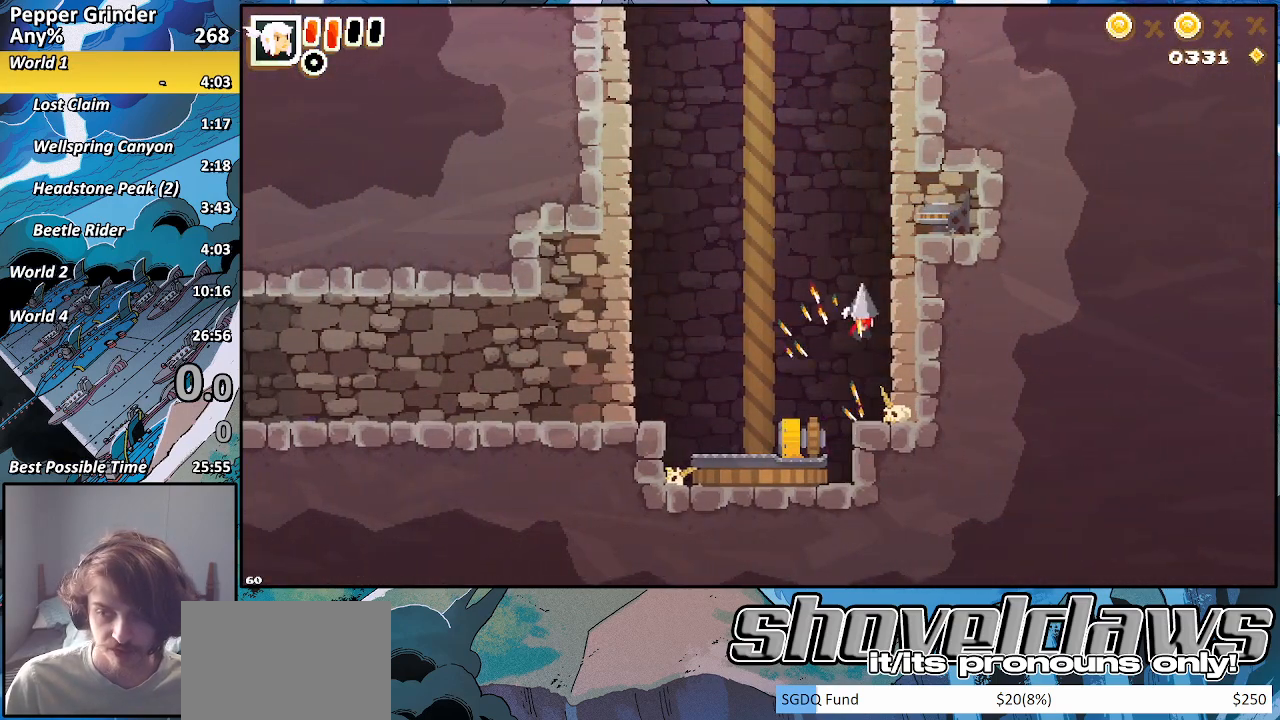
{"buttons": [], "left_stick": "up", "right_stick": "center", "events": [[100, "CROSS", "down"], [200, "CROSS", "up"], [317, "CROSS", "down"], [450, "CROSS", "up"]]}
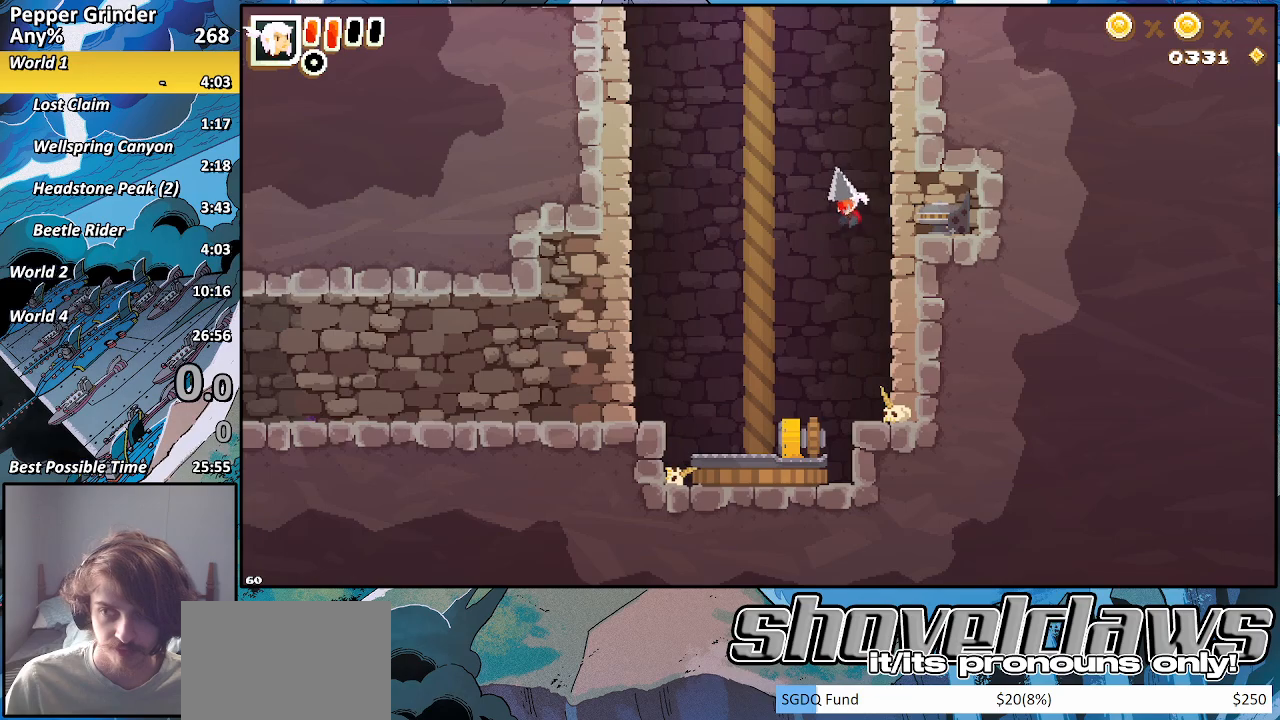
{"buttons": [], "left_stick": "up", "right_stick": "center", "events": [[67, "CROSS", "down"], [233, "CROSS", "up"], [350, "CROSS", "down"], [500, "CROSS", "up"]]}
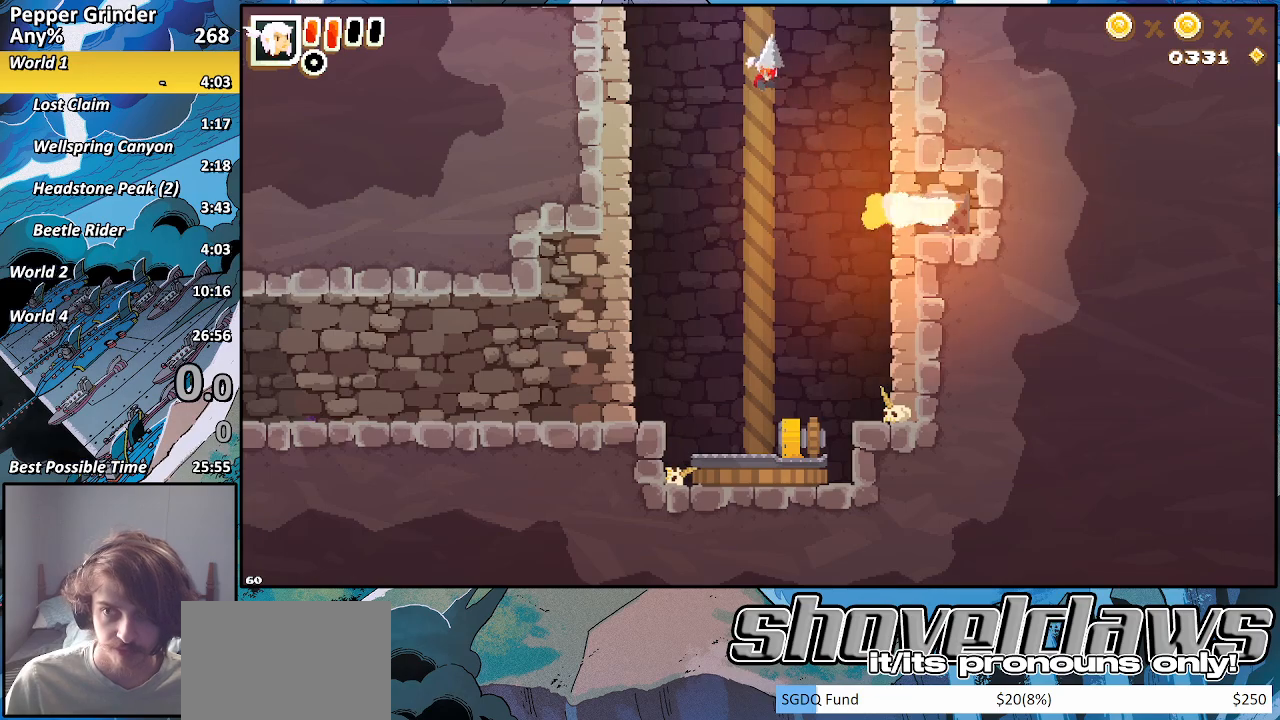
{"buttons": ["CROSS"], "left_stick": "up", "right_stick": "center", "events": [[100, "CROSS", "down"], [267, "CROSS", "up"], [367, "CROSS", "down"]]}
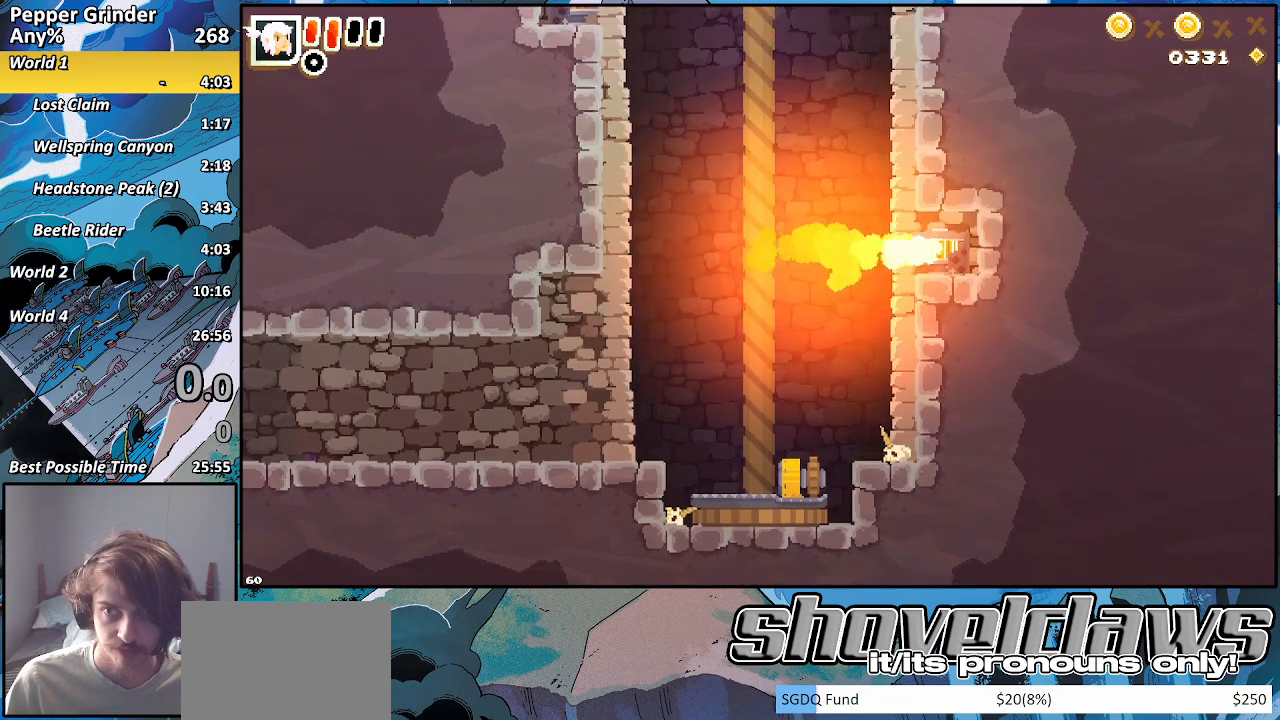
{"buttons": ["CROSS"], "left_stick": "up-left", "right_stick": "center", "events": [[17, "CROSS", "up"], [117, "CROSS", "down"], [217, "left_stick", "up-left"], [267, "CROSS", "up"], [367, "CROSS", "down"]]}
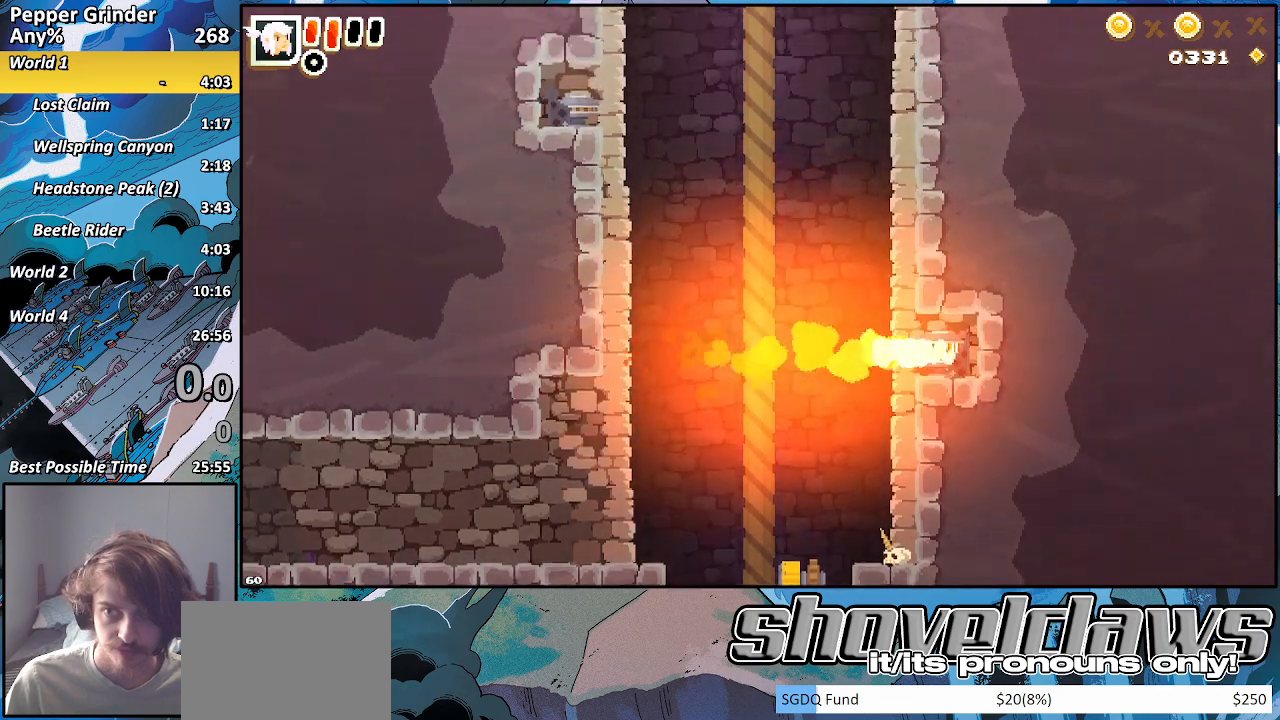
{"buttons": ["CROSS"], "left_stick": "up-left", "right_stick": "center", "events": [[33, "CROSS", "up"], [133, "CROSS", "down"], [300, "CROSS", "up"], [417, "CROSS", "down"]]}
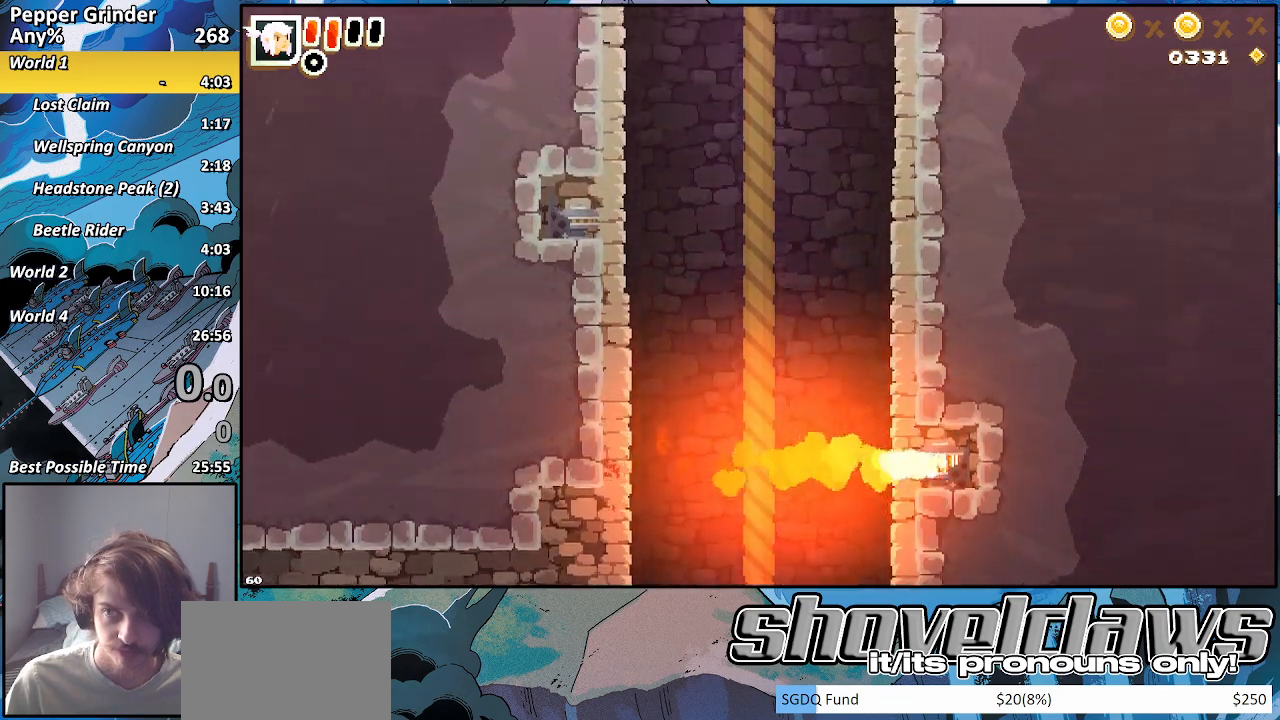
{"buttons": ["CROSS"], "left_stick": "up", "right_stick": "center", "events": [[33, "left_stick", "up"], [67, "CROSS", "up"], [167, "CROSS", "down"], [317, "CROSS", "up"], [417, "CROSS", "down"]]}
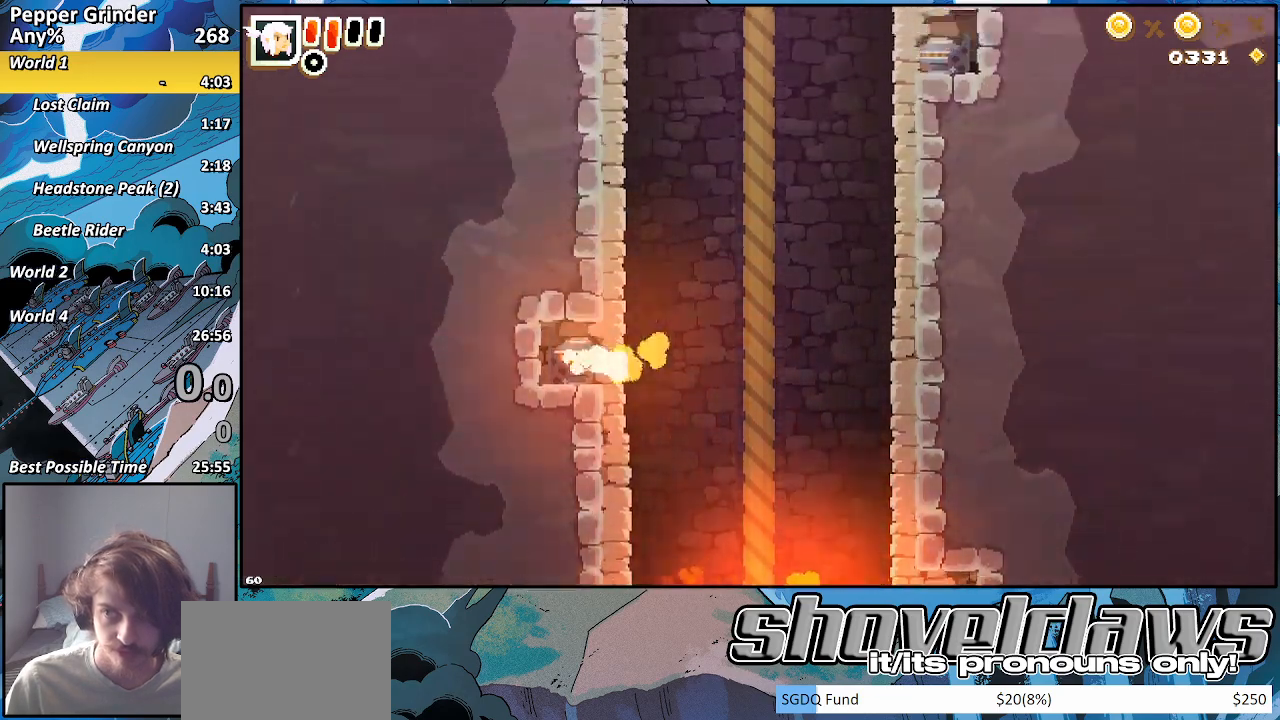
{"buttons": ["CROSS"], "left_stick": "up", "right_stick": "center", "events": [[67, "CROSS", "up"], [183, "CROSS", "down"], [317, "CROSS", "up"], [433, "CROSS", "down"]]}
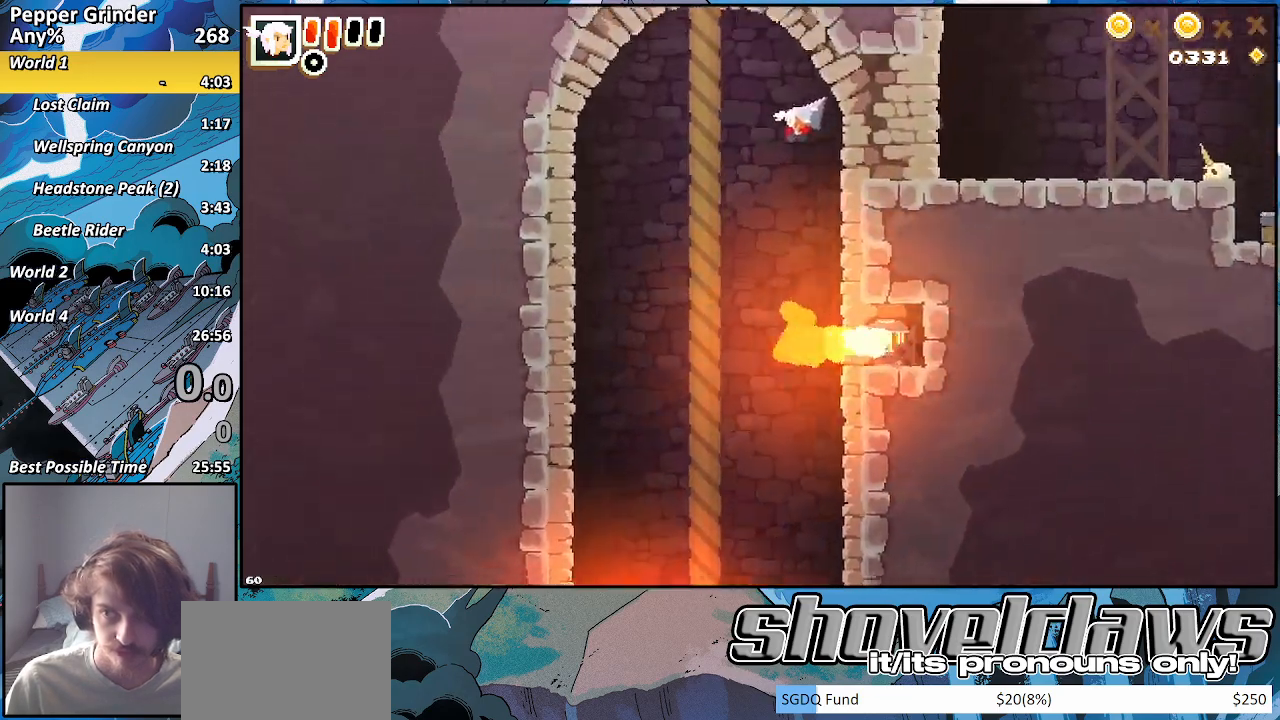
{"buttons": [], "left_stick": "up-right", "right_stick": "center", "events": [[67, "CROSS", "up"], [133, "left_stick", "up-right"], [283, "CROSS", "down"], [367, "CROSS", "up"]]}
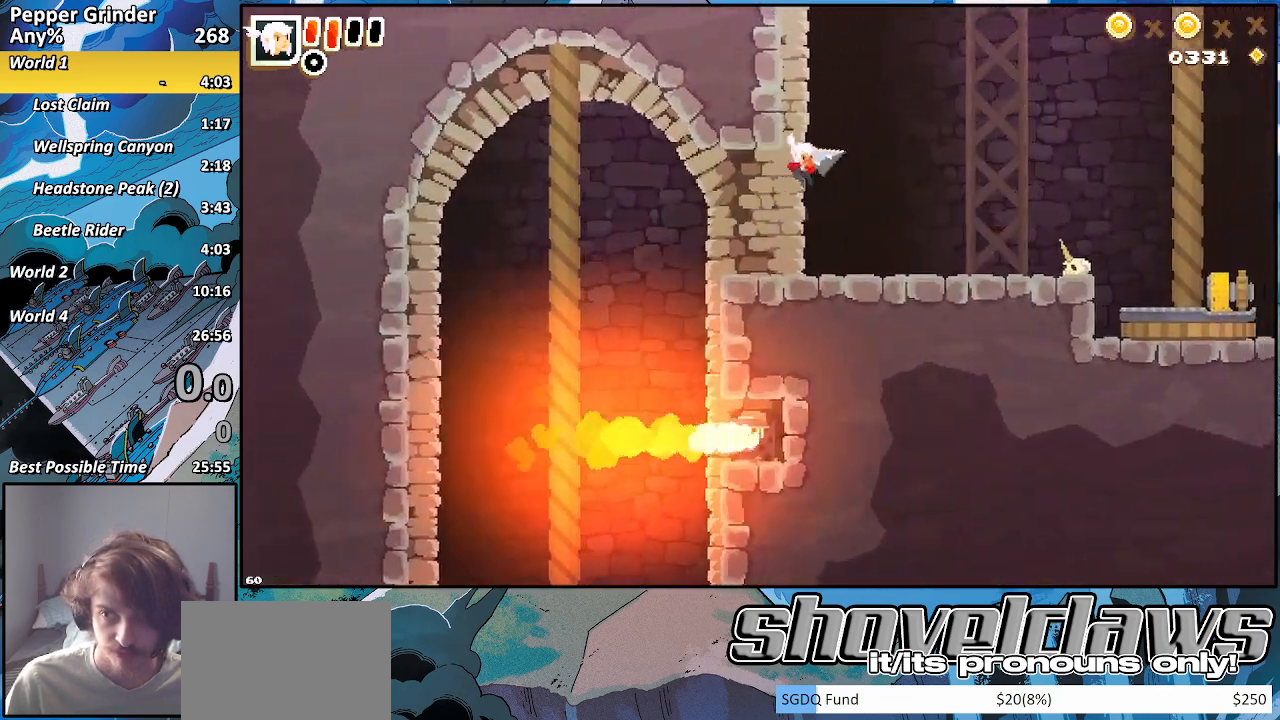
{"buttons": [], "left_stick": "up-right", "right_stick": "center", "events": [[67, "CROSS", "down"], [250, "CROSS", "up"], [333, "CROSS", "down"], [467, "CROSS", "up"]]}
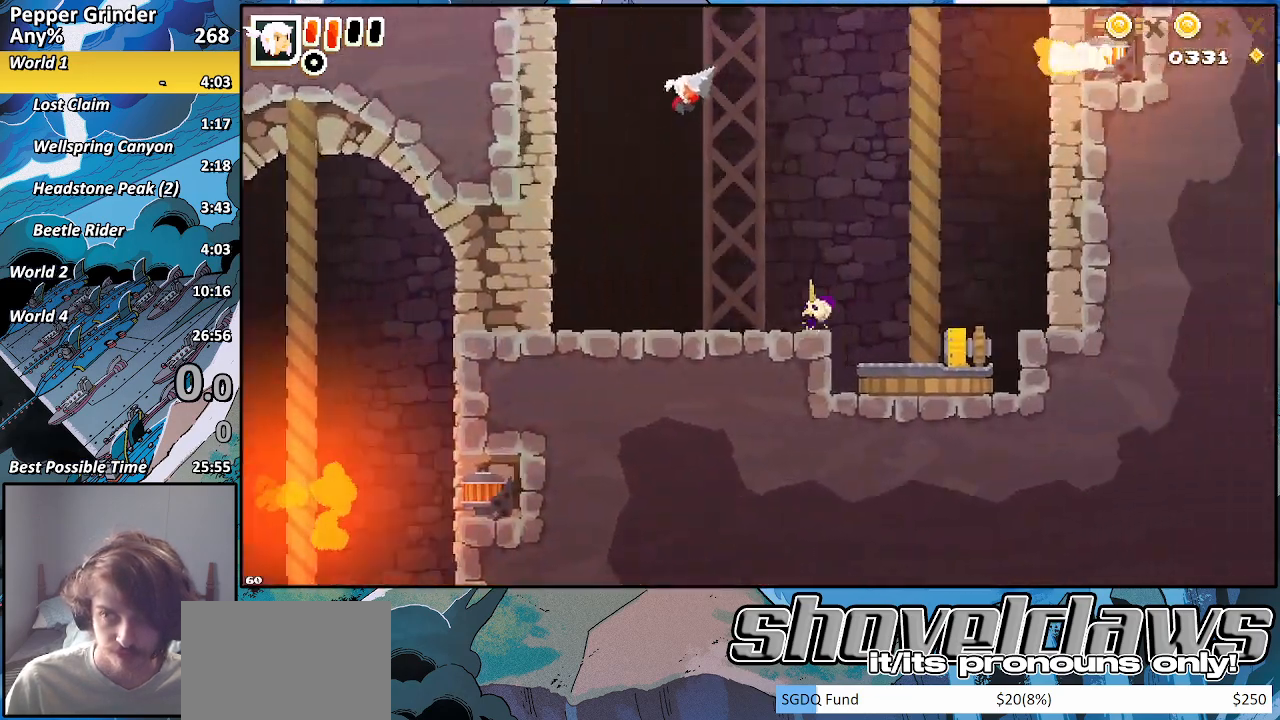
{"buttons": [], "left_stick": "up-right", "right_stick": "center", "events": [[83, "CROSS", "down"], [233, "CROSS", "up"], [250, "left_stick", "up"], [333, "CROSS", "down"], [417, "left_stick", "up-right"], [500, "CROSS", "up"]]}
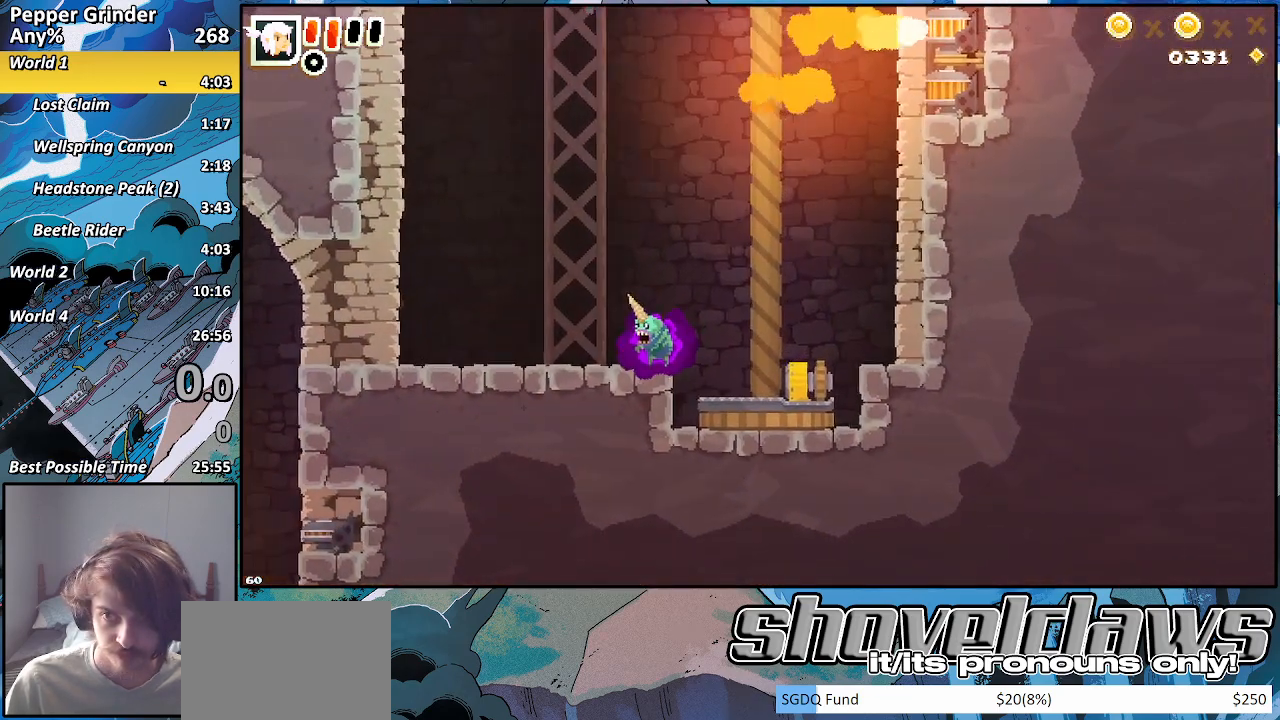
{"buttons": [], "left_stick": "up-right", "right_stick": "center", "events": [[100, "CROSS", "down"], [250, "CROSS", "up"], [350, "CROSS", "down"], [500, "CROSS", "up"]]}
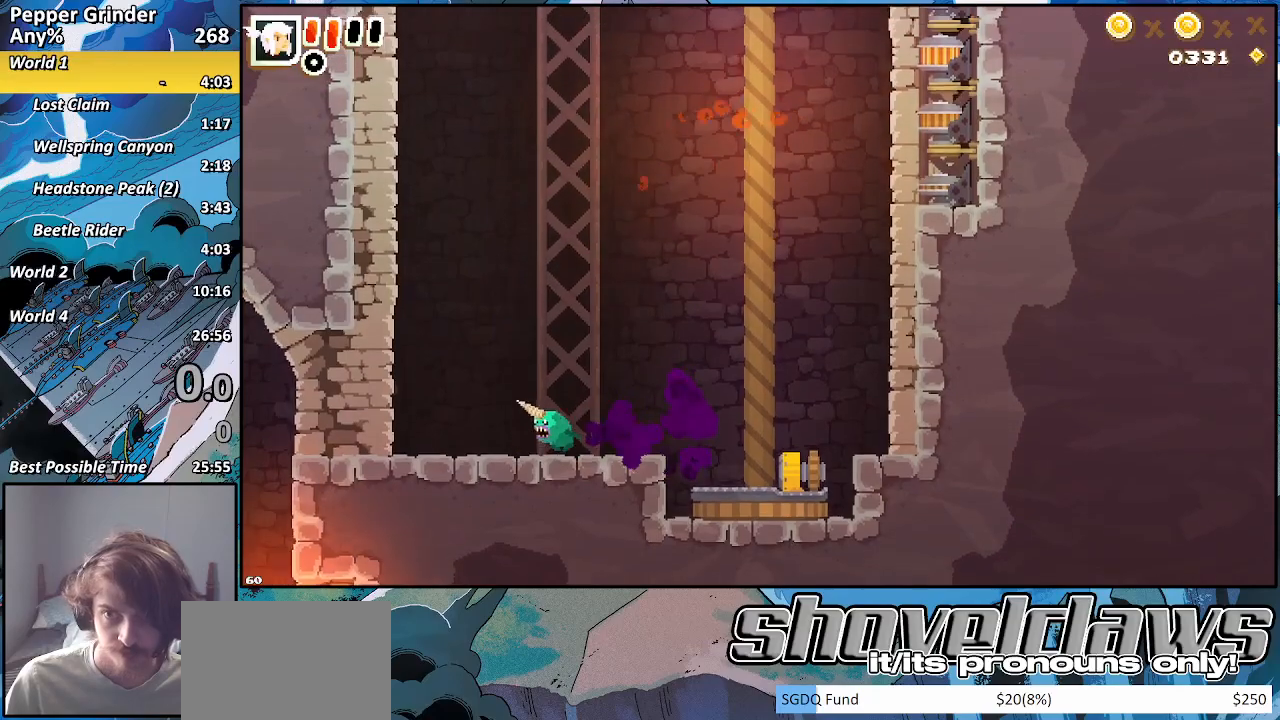
{"buttons": ["CROSS"], "left_stick": "up-right", "right_stick": "center", "events": [[100, "CROSS", "down"], [250, "CROSS", "up"], [350, "CROSS", "down"]]}
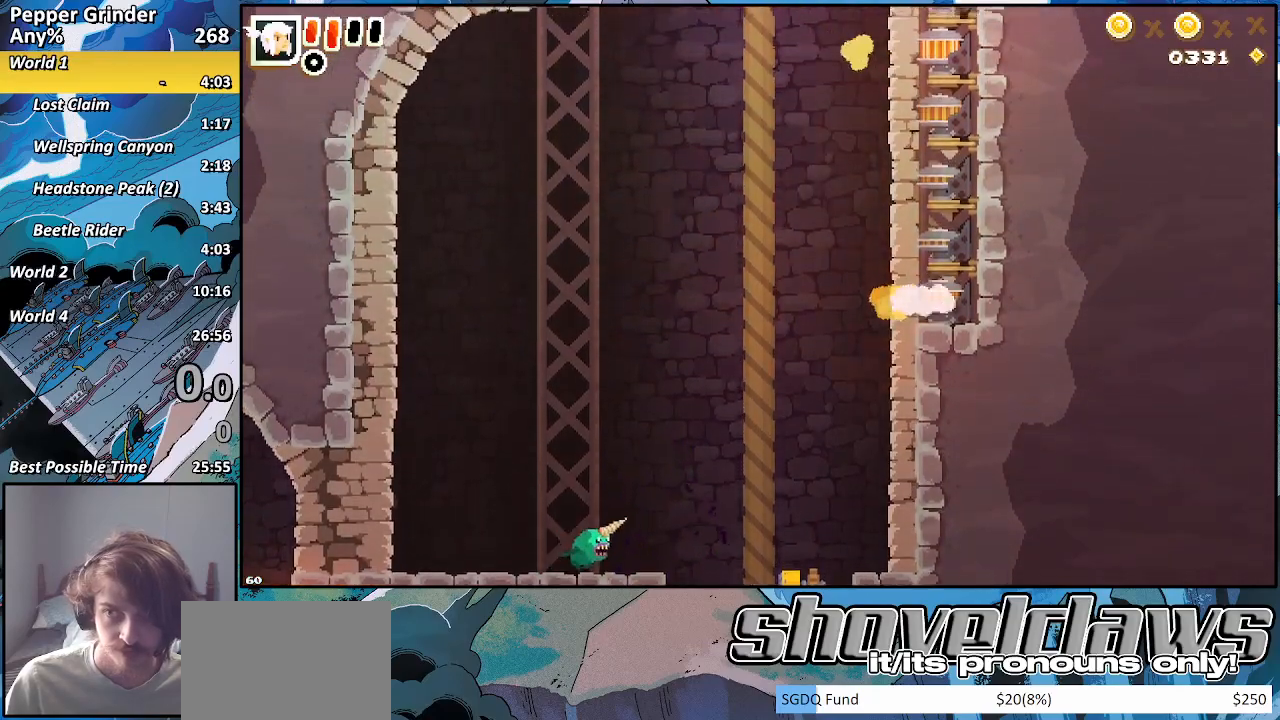
{"buttons": ["CROSS"], "left_stick": "up-right", "right_stick": "center", "events": [[17, "CROSS", "up"], [117, "CROSS", "down"], [267, "CROSS", "up"], [367, "CROSS", "down"]]}
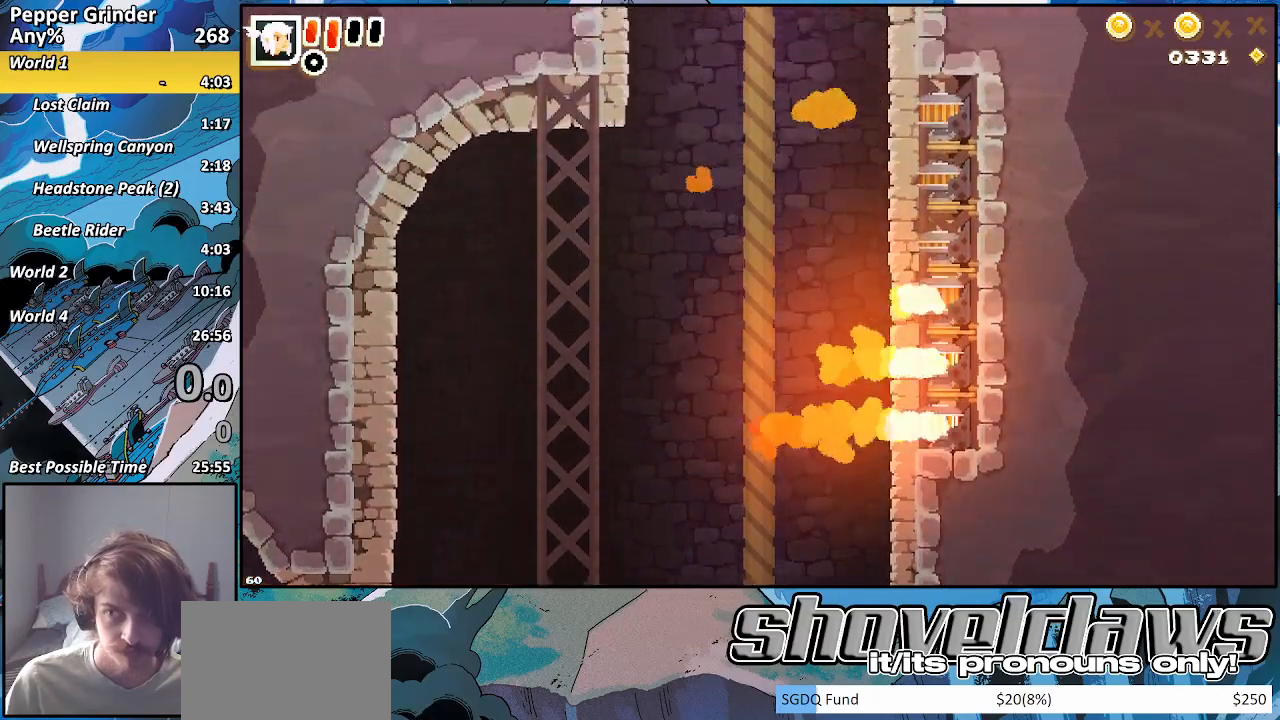
{"buttons": ["CROSS"], "left_stick": "up-right", "right_stick": "center", "events": [[33, "CROSS", "up"], [133, "CROSS", "down"], [283, "CROSS", "up"], [400, "CROSS", "down"]]}
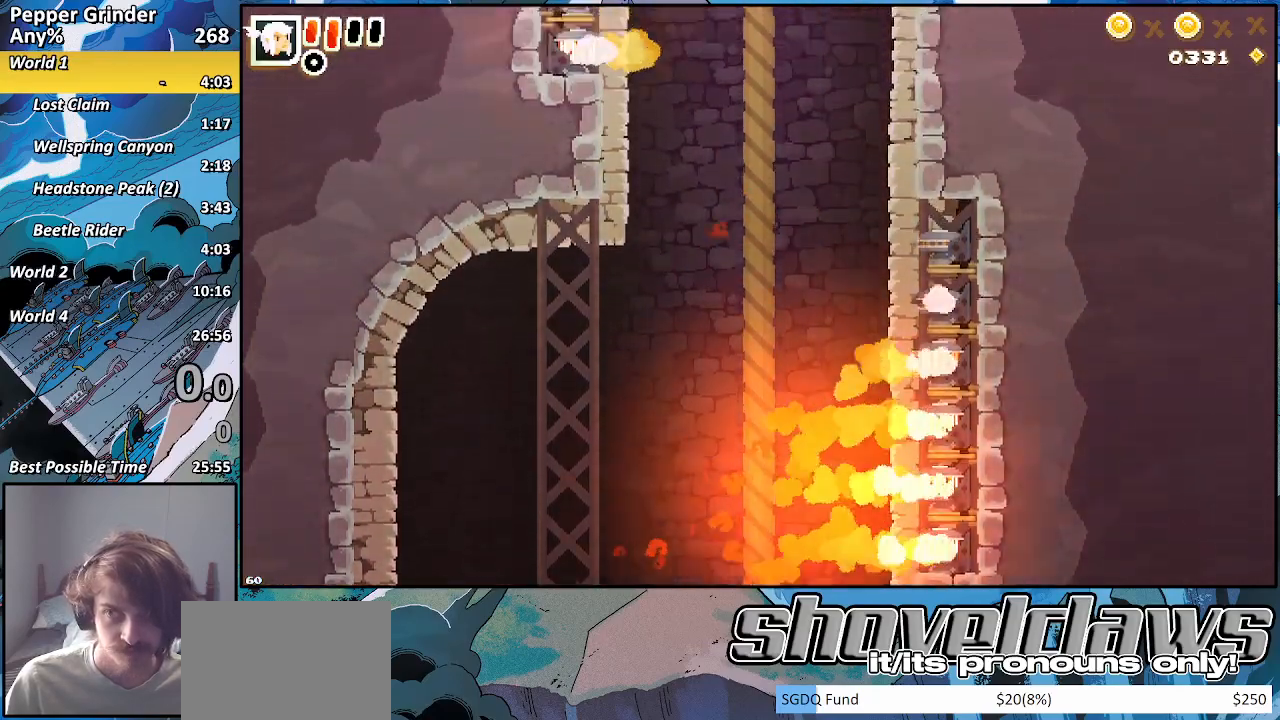
{"buttons": ["CROSS"], "left_stick": "up-right", "right_stick": "center", "events": [[33, "CROSS", "up"], [133, "CROSS", "down"], [283, "CROSS", "up"], [383, "CROSS", "down"]]}
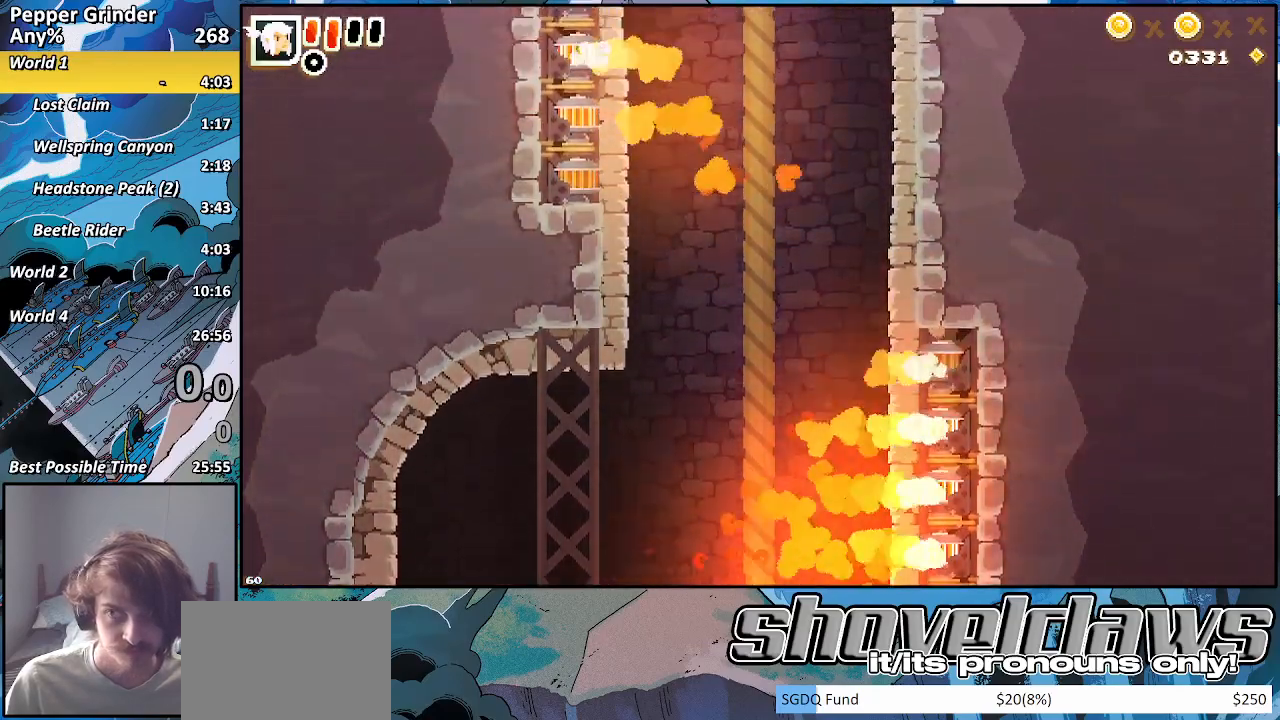
{"buttons": ["CROSS"], "left_stick": "up-right", "right_stick": "center", "events": [[33, "CROSS", "up"], [133, "CROSS", "down"], [283, "CROSS", "up"], [383, "CROSS", "down"]]}
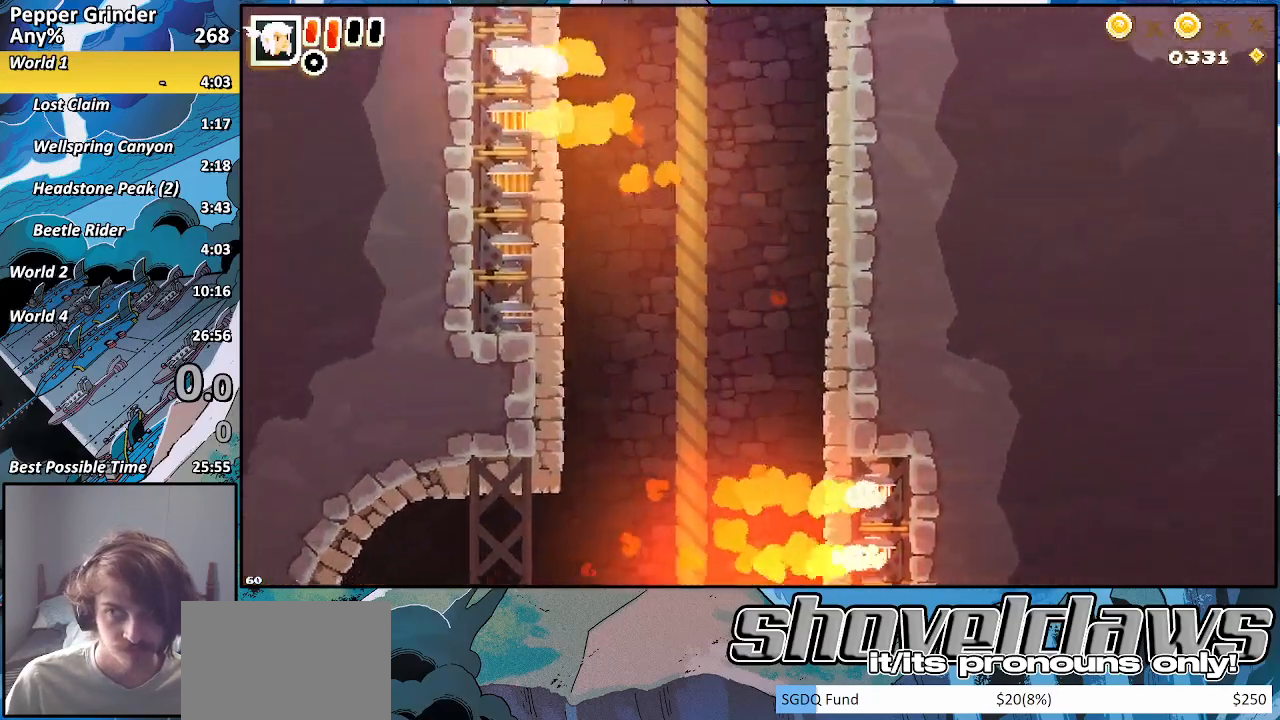
{"buttons": ["CROSS"], "left_stick": "up-right", "right_stick": "center", "events": [[17, "CROSS", "up"], [117, "CROSS", "down"], [250, "CROSS", "up"], [417, "CROSS", "down"]]}
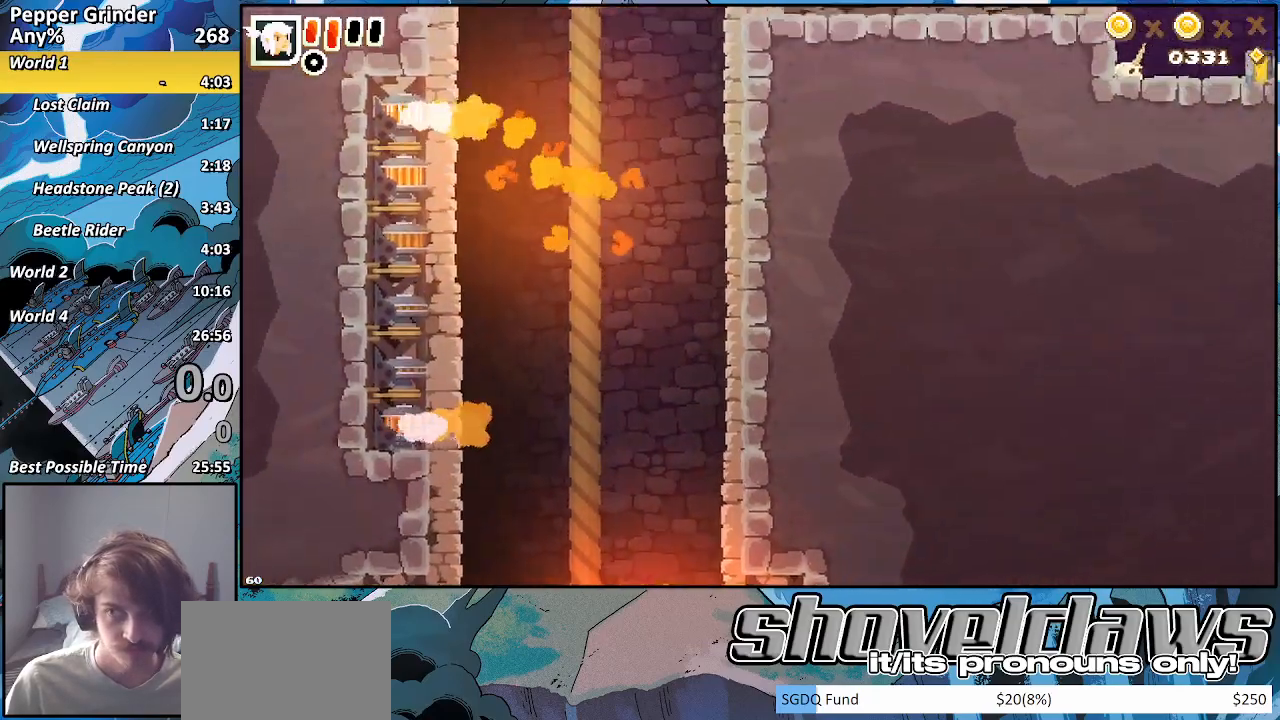
{"buttons": [], "left_stick": "up-right", "right_stick": "center", "events": [[17, "CROSS", "up"], [200, "CROSS", "down"], [300, "CROSS", "up"]]}
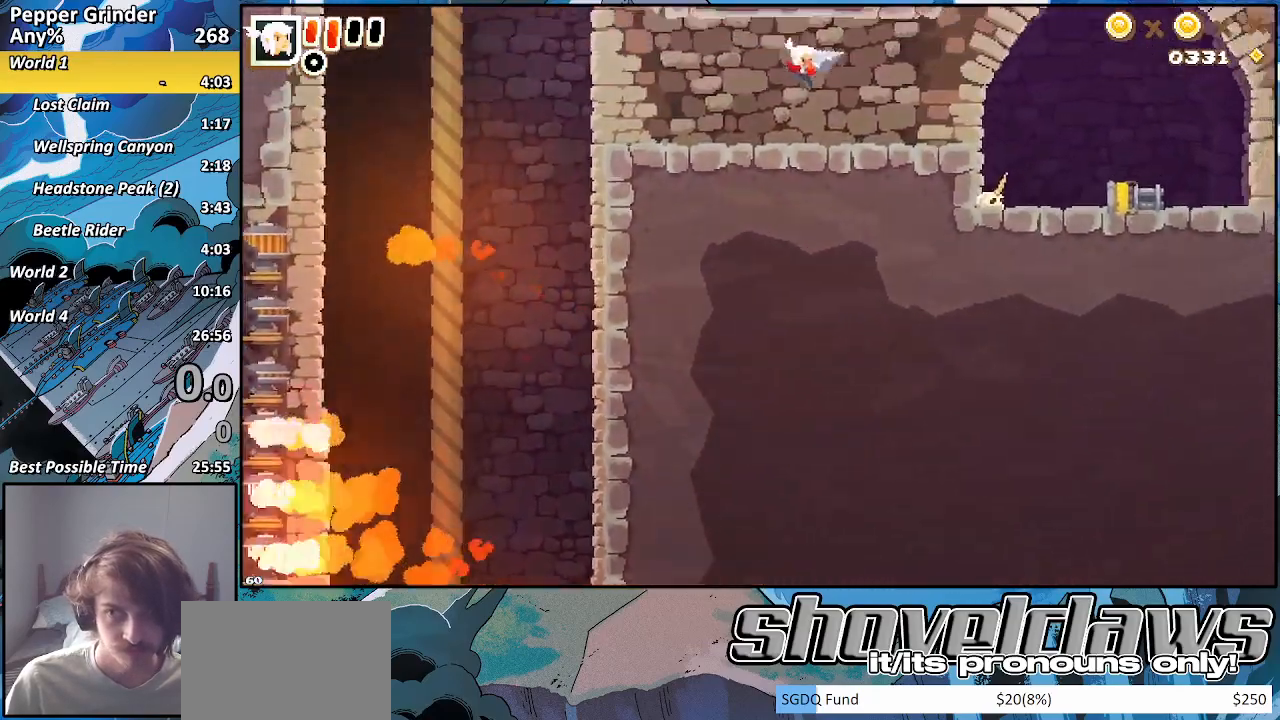
{"buttons": [], "left_stick": "up-right", "right_stick": "center", "events": [[67, "CROSS", "down"], [150, "CROSS", "up"], [383, "CROSS", "down"], [450, "CROSS", "up"]]}
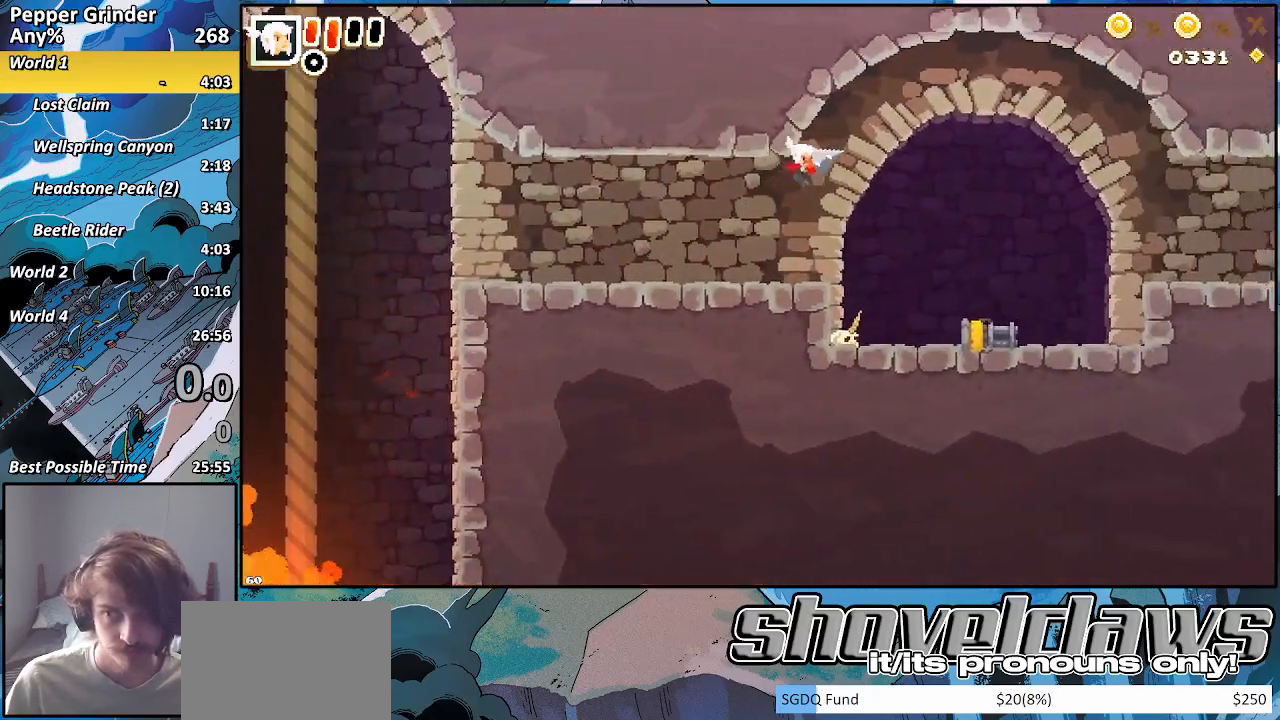
{"buttons": [], "left_stick": "up-right", "right_stick": "center", "events": [[233, "CROSS", "down"], [300, "CROSS", "up"]]}
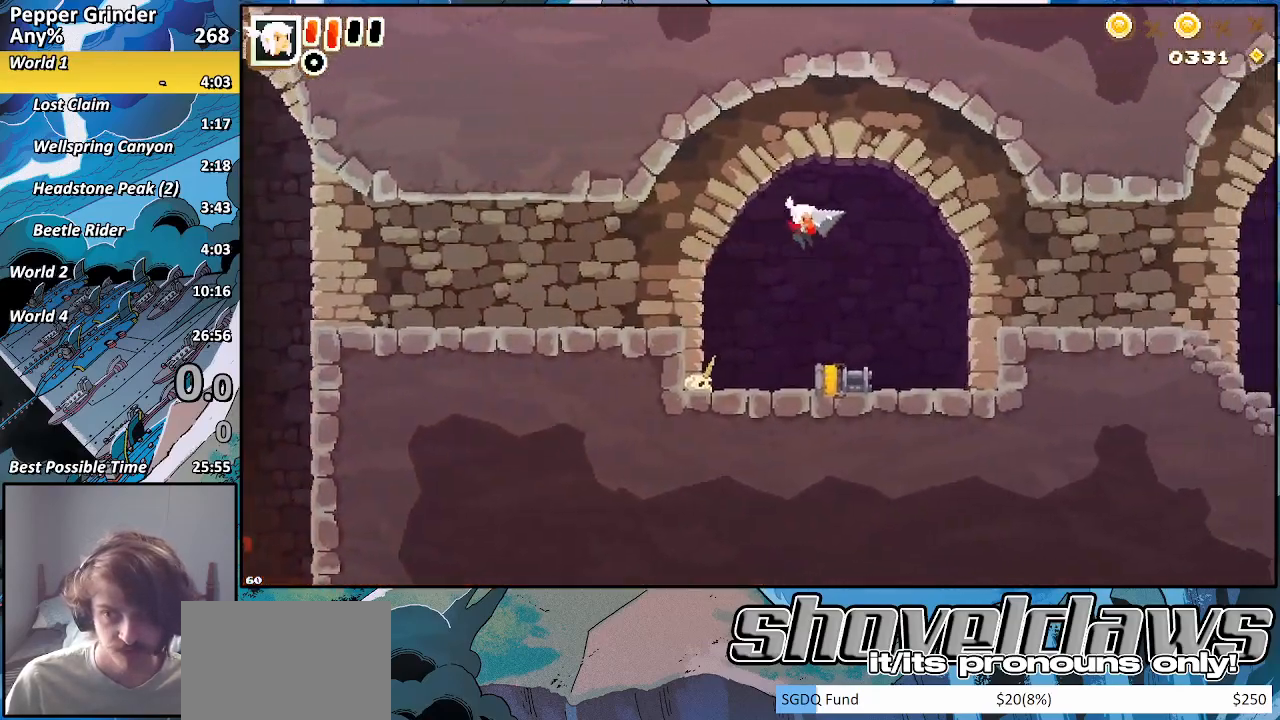
{"buttons": ["CROSS"], "left_stick": "up-right", "right_stick": "center", "events": [[150, "CROSS", "down"], [200, "CROSS", "up"], [483, "CROSS", "down"]]}
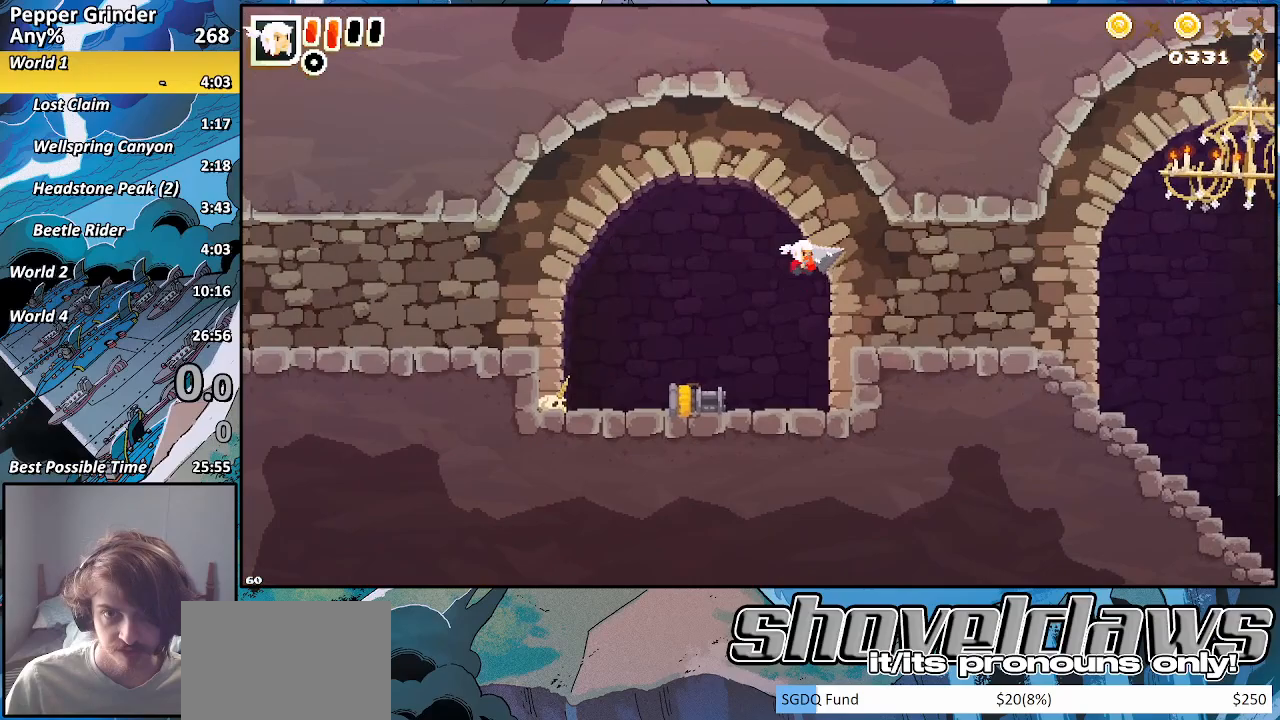
{"buttons": [], "left_stick": "up-right", "right_stick": "center", "events": [[33, "CROSS", "up"], [367, "CROSS", "down"], [433, "CROSS", "up"]]}
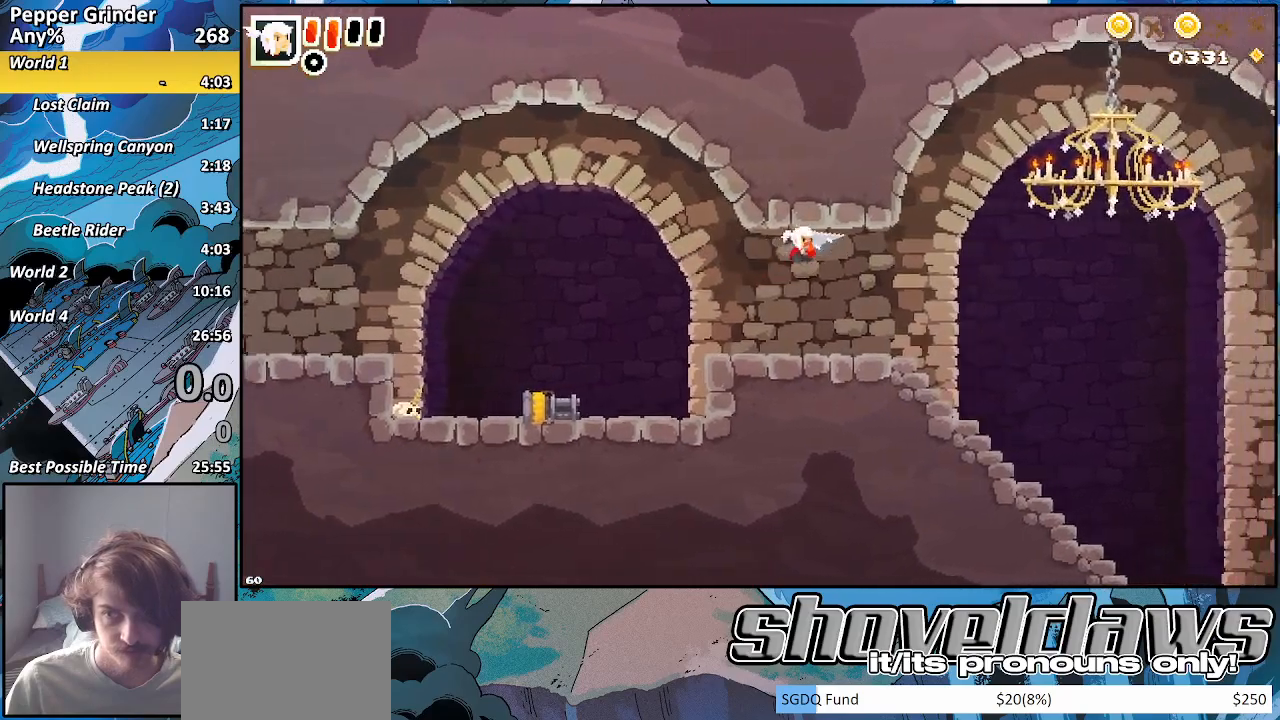
{"buttons": [], "left_stick": "up-right", "right_stick": "center", "events": [[233, "CROSS", "down"], [300, "CROSS", "up"]]}
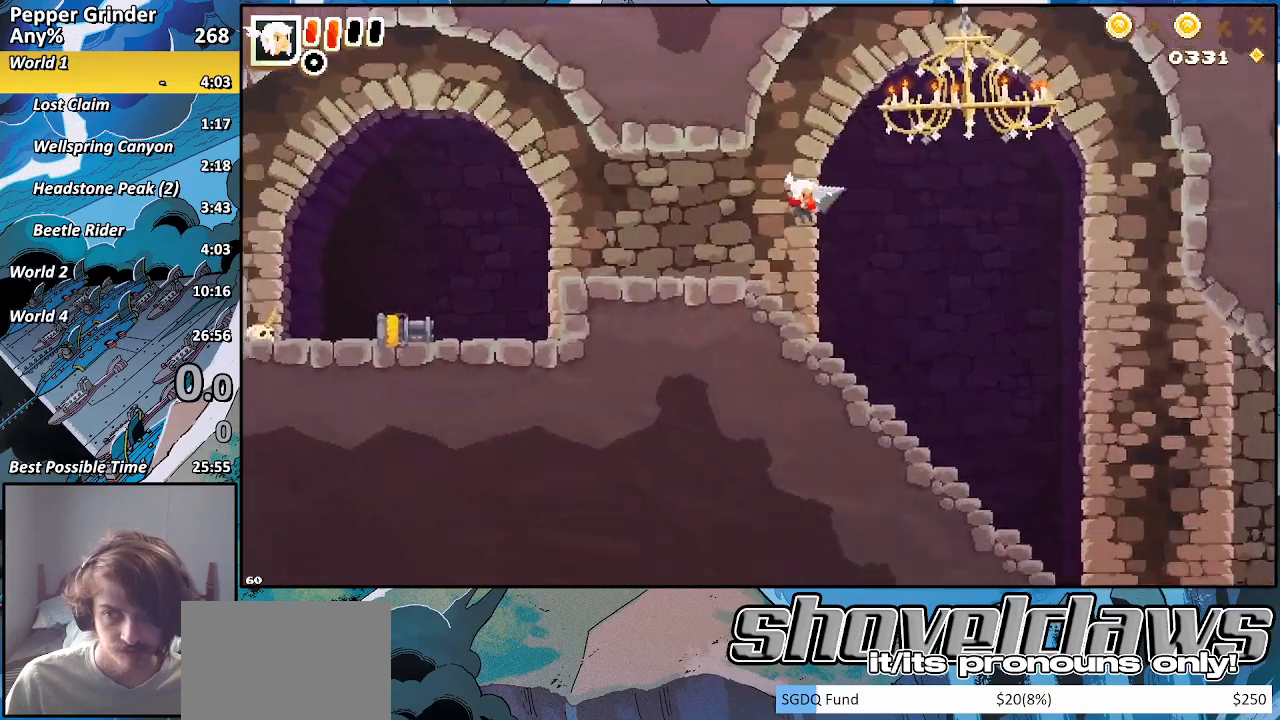
{"buttons": [], "left_stick": "up-right", "right_stick": "center", "events": [[183, "CROSS", "down"], [250, "CROSS", "up"]]}
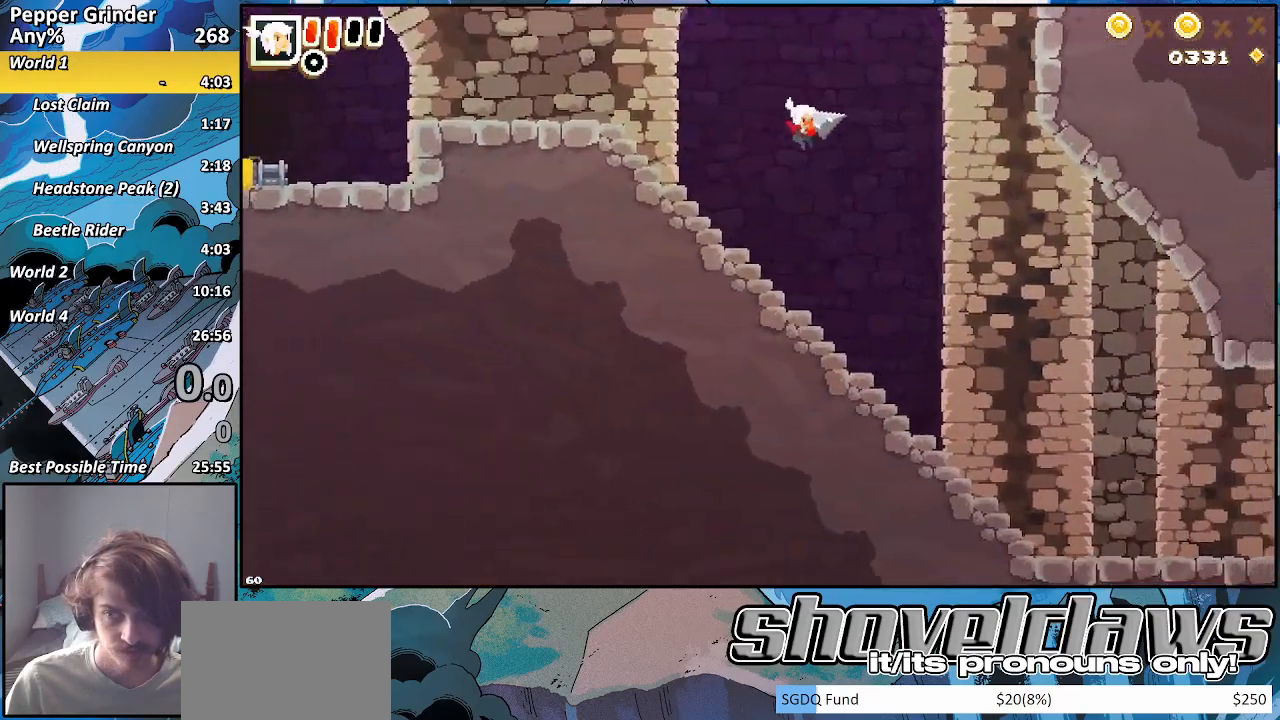
{"buttons": [], "left_stick": "up-right", "right_stick": "center", "events": [[300, "CROSS", "down"], [350, "CROSS", "up"]]}
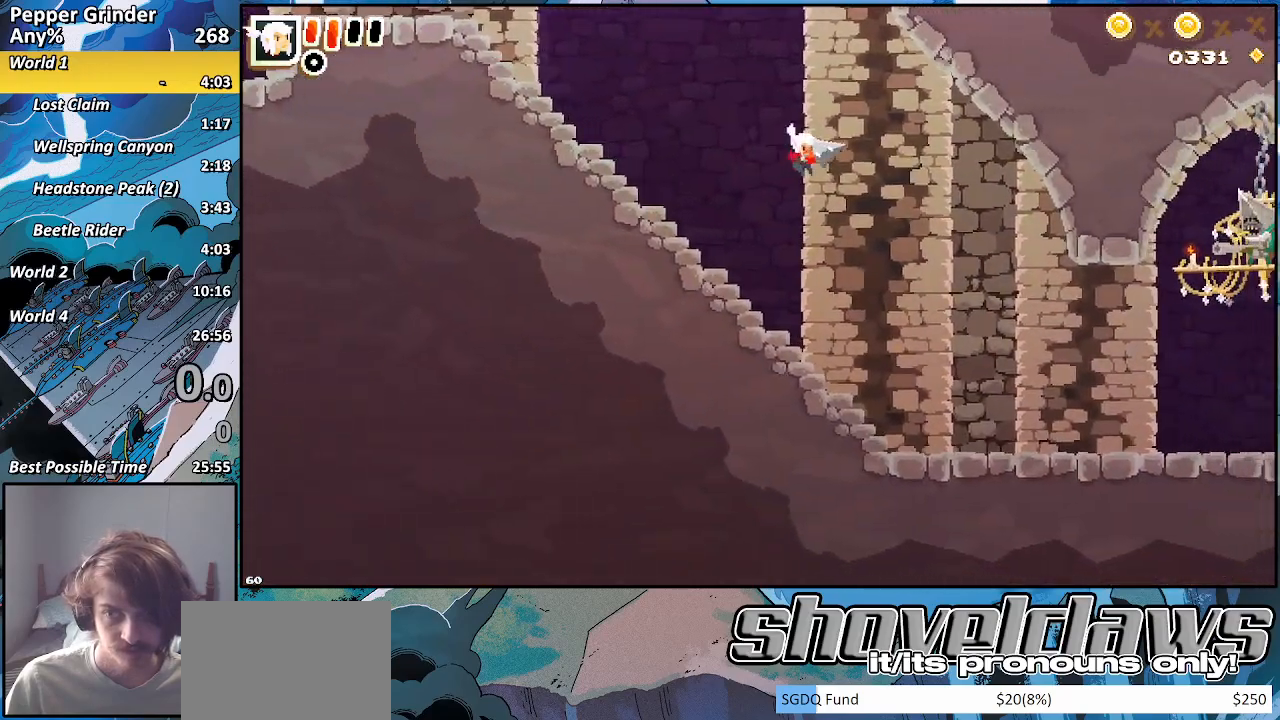
{"buttons": [], "left_stick": "up-right", "right_stick": "center", "events": [[417, "CROSS", "down"], [483, "CROSS", "up"]]}
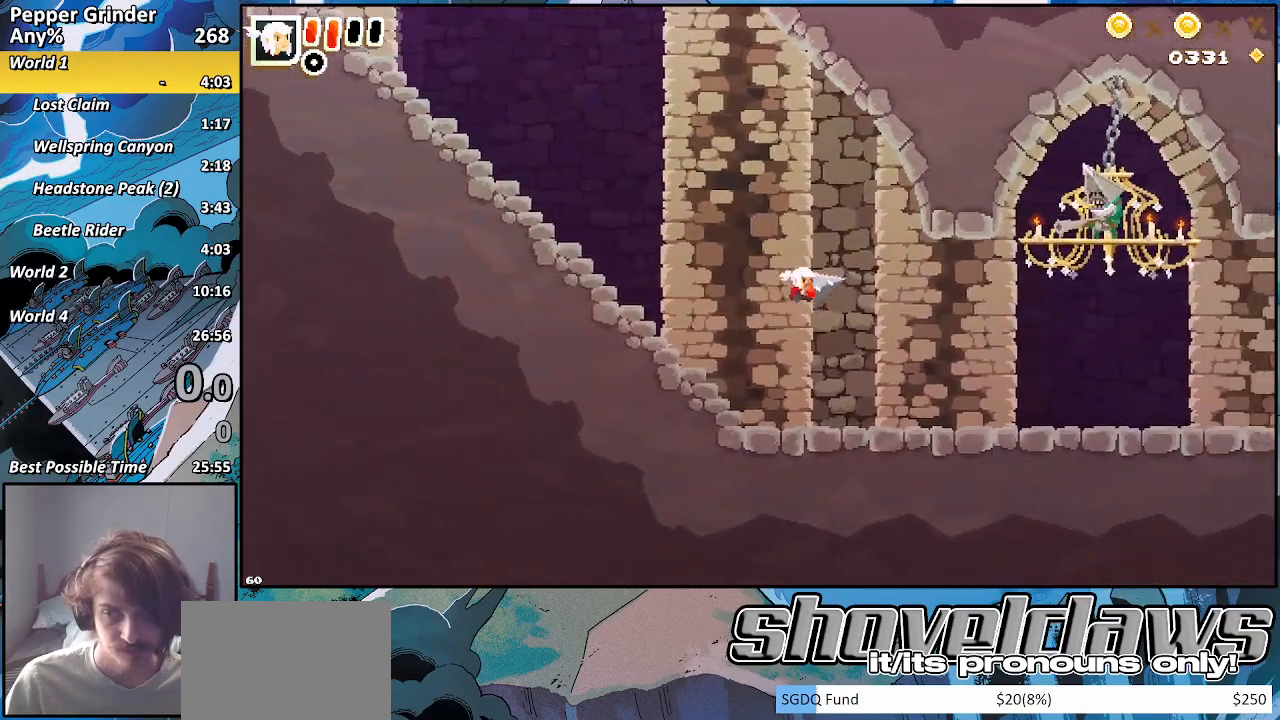
{"buttons": [], "left_stick": "up-right", "right_stick": "center", "events": [[383, "CROSS", "down"], [433, "CROSS", "up"]]}